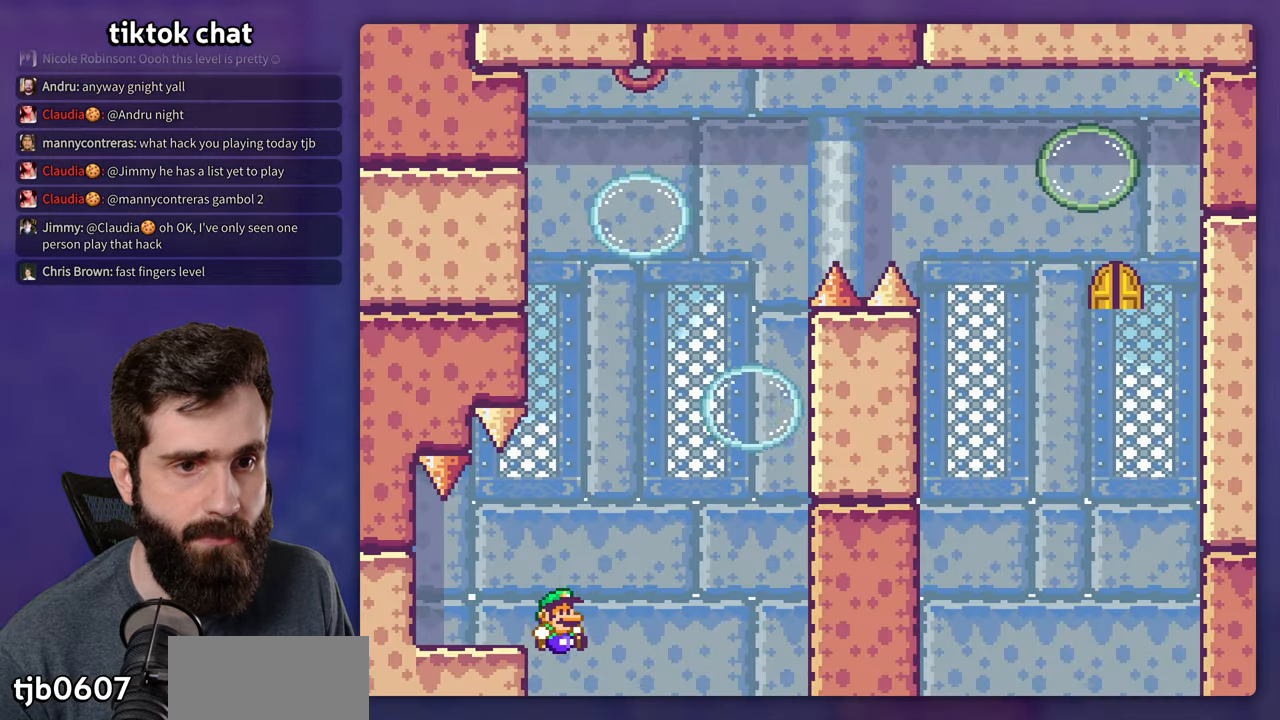
Gameplay with a controller (Nintendo layout); each line is a JSON object with the inputs held at the frame after it. "events" lists button and stick changes between this image and that frame as [ms after this image, input, new state], when the widget could be followed in between. Not read: L3 R3.
{"buttons": ["B"], "events": [[350, "B", "up"], [367, "DPAD_RIGHT", "up"], [467, "B", "down"], [467, "Y", "up"]]}
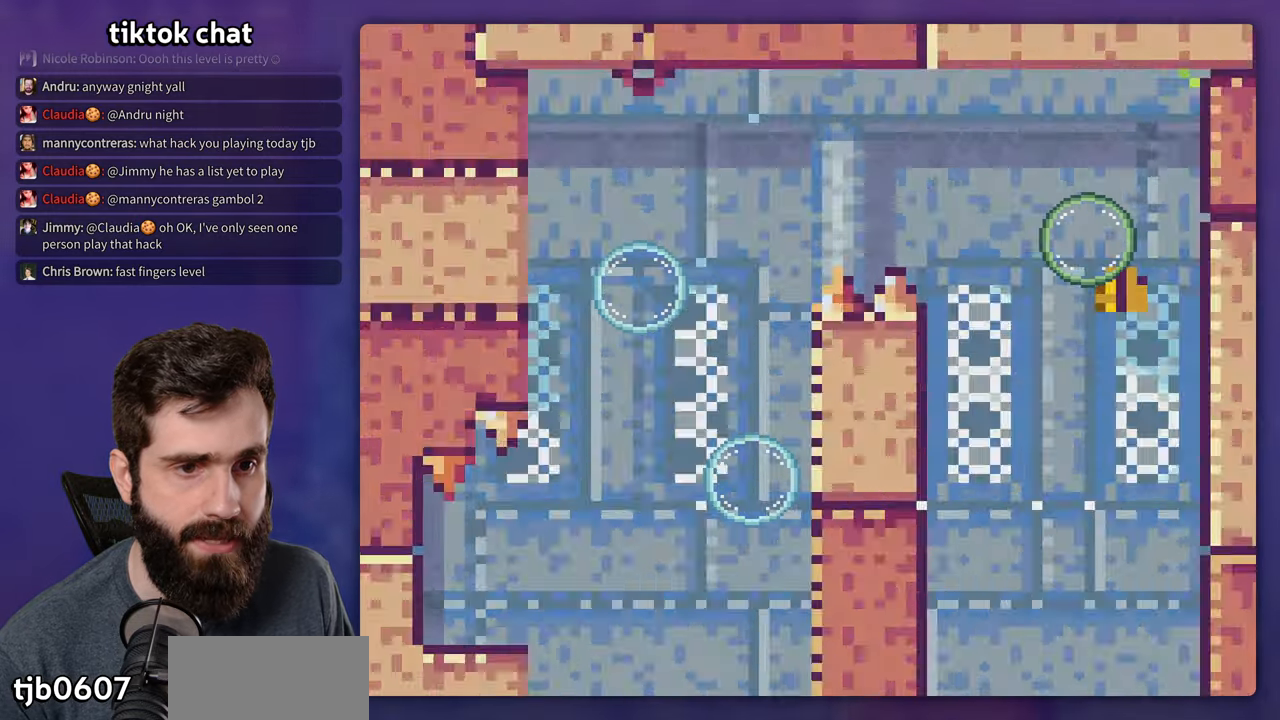
{"buttons": ["Y", "DPAD_RIGHT"], "events": [[67, "B", "up"], [117, "B", "down"], [317, "B", "up"], [350, "DPAD_RIGHT", "down"], [350, "Y", "down"]]}
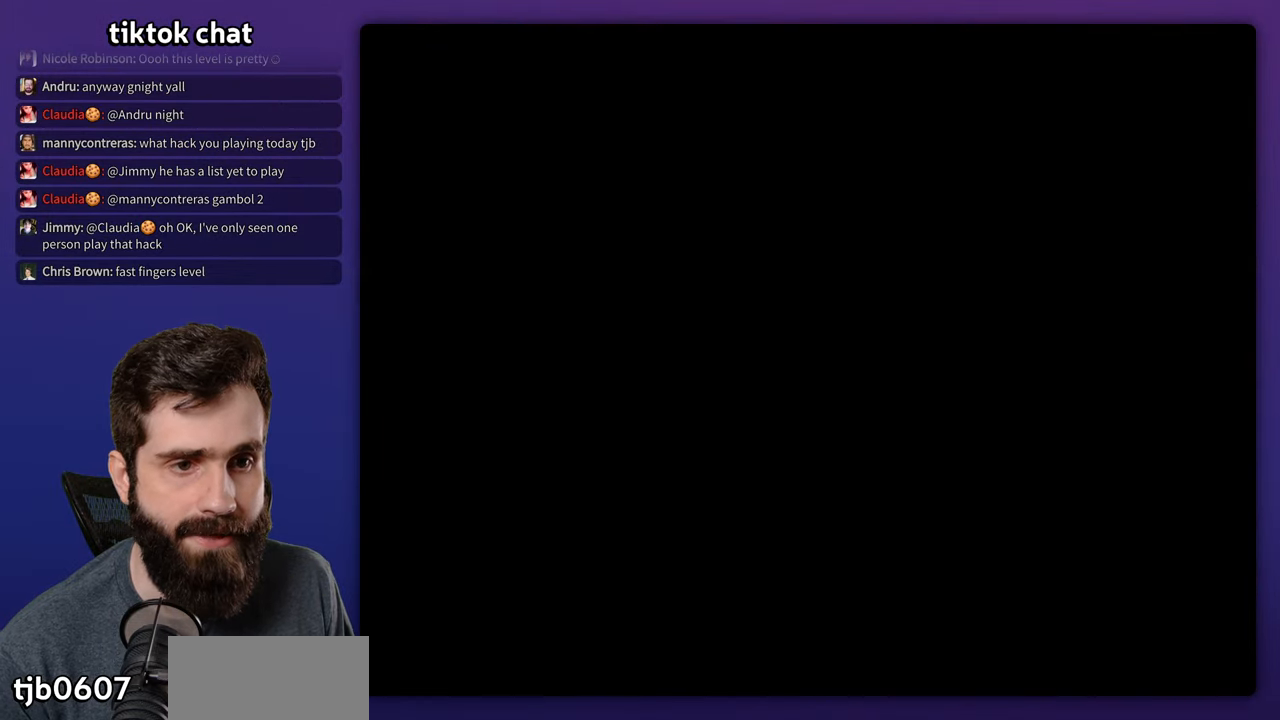
{"buttons": ["Y", "DPAD_RIGHT"], "events": []}
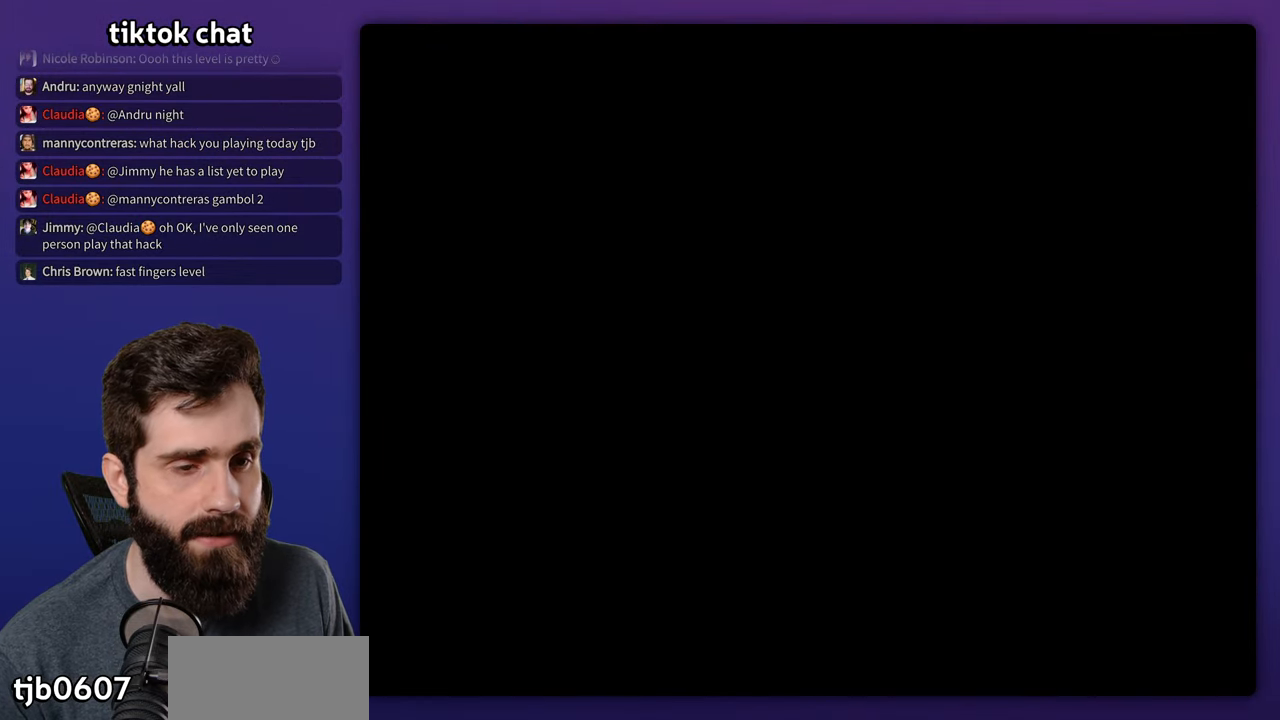
{"buttons": ["Y", "DPAD_RIGHT"], "events": []}
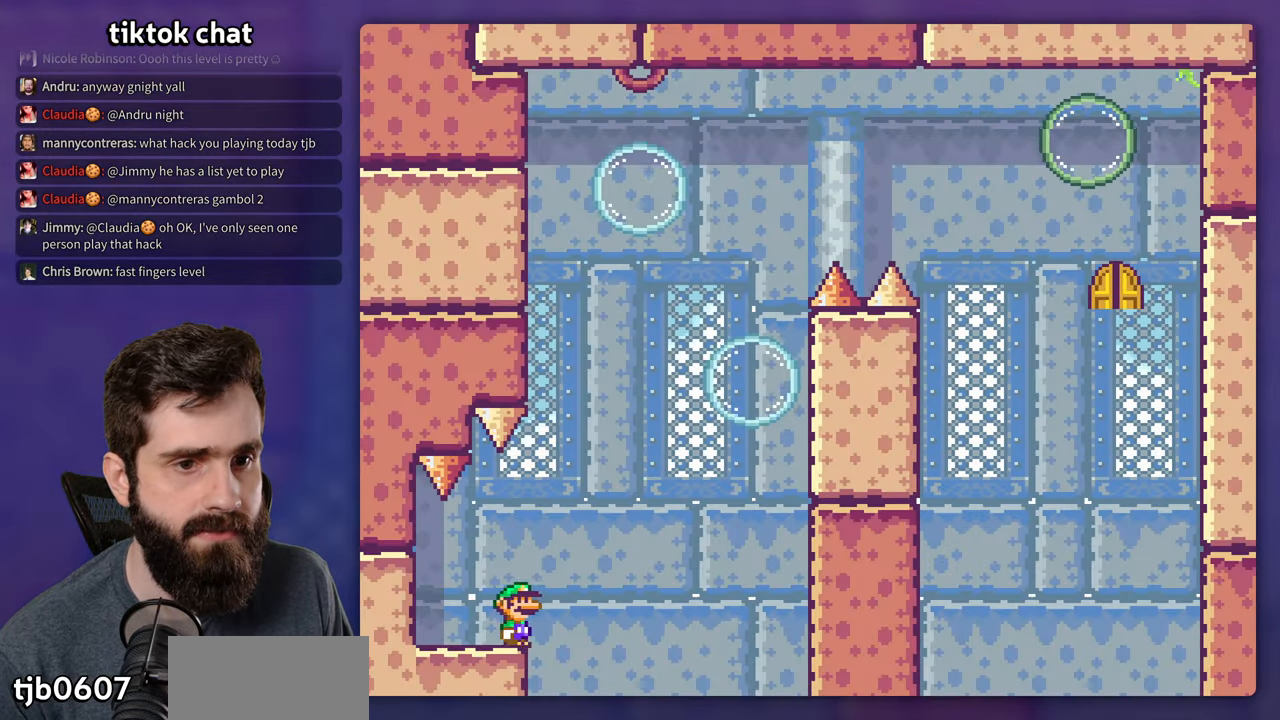
{"buttons": ["Y"], "events": [[100, "B", "down"], [433, "B", "up"], [500, "DPAD_RIGHT", "up"]]}
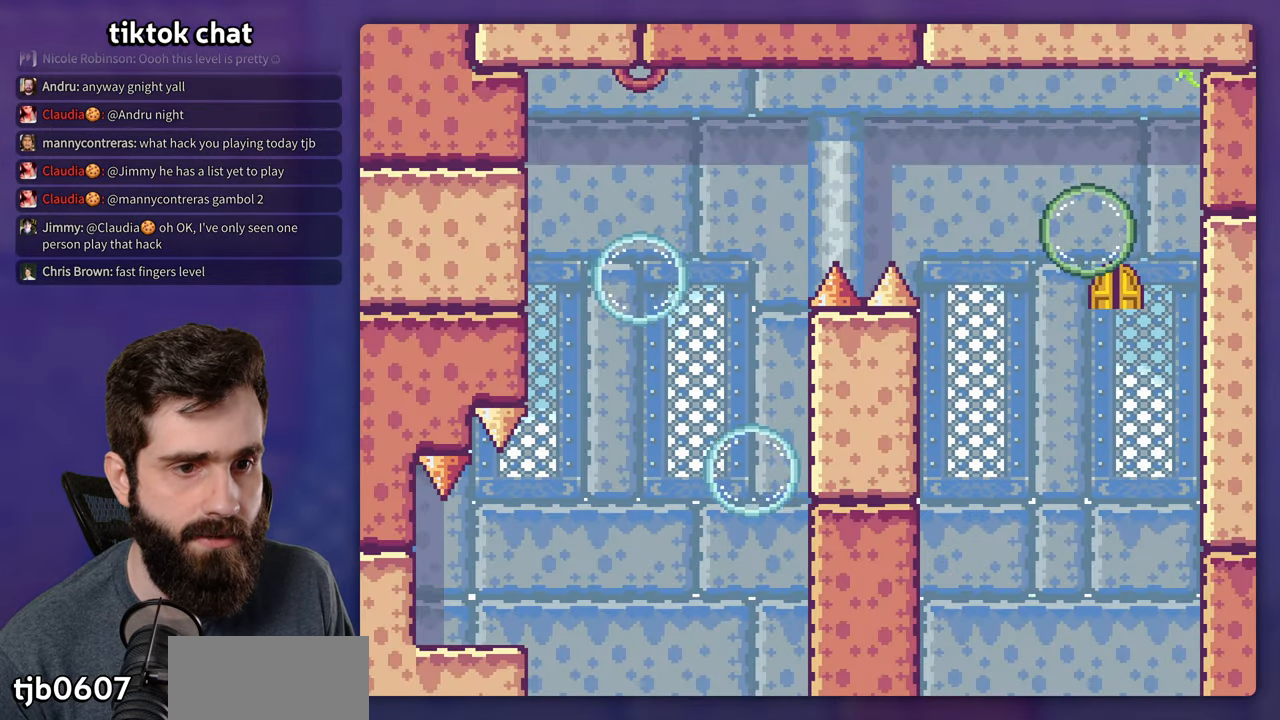
{"buttons": ["Y"], "events": [[33, "B", "down"], [67, "Y", "up"], [183, "B", "up"], [217, "B", "down"], [350, "B", "up"], [417, "Y", "down"]]}
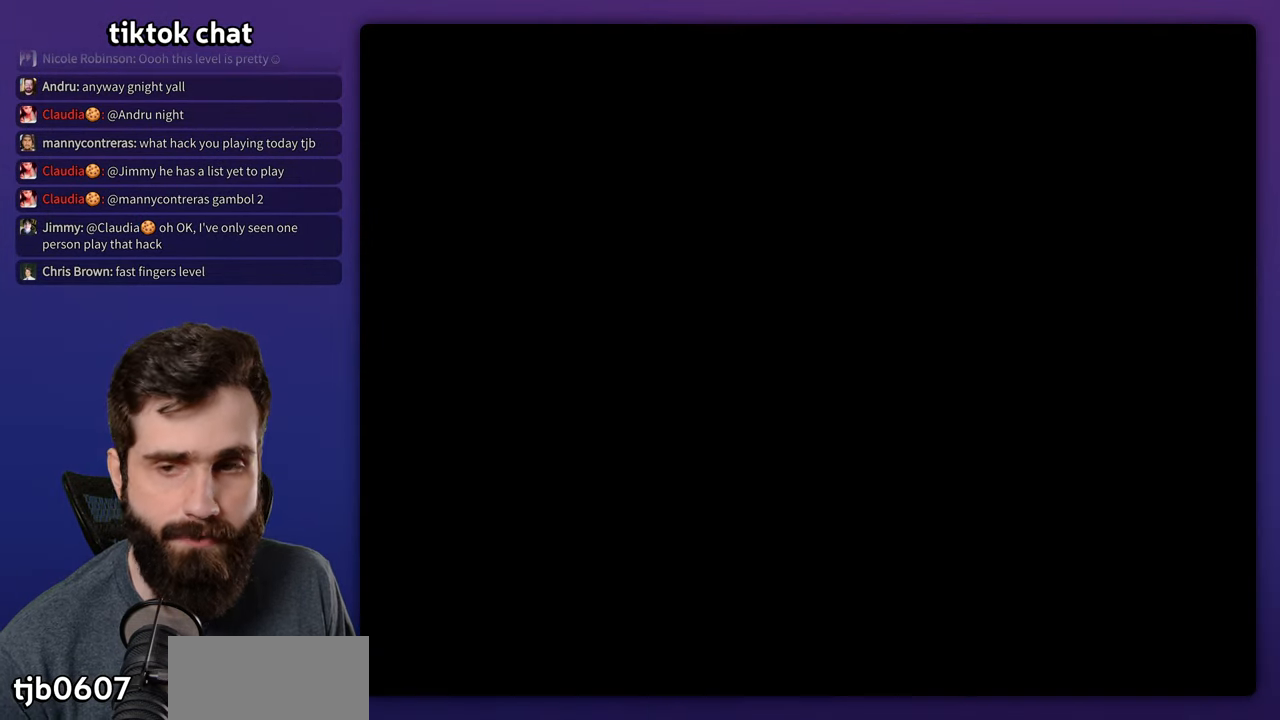
{"buttons": ["Y"], "events": []}
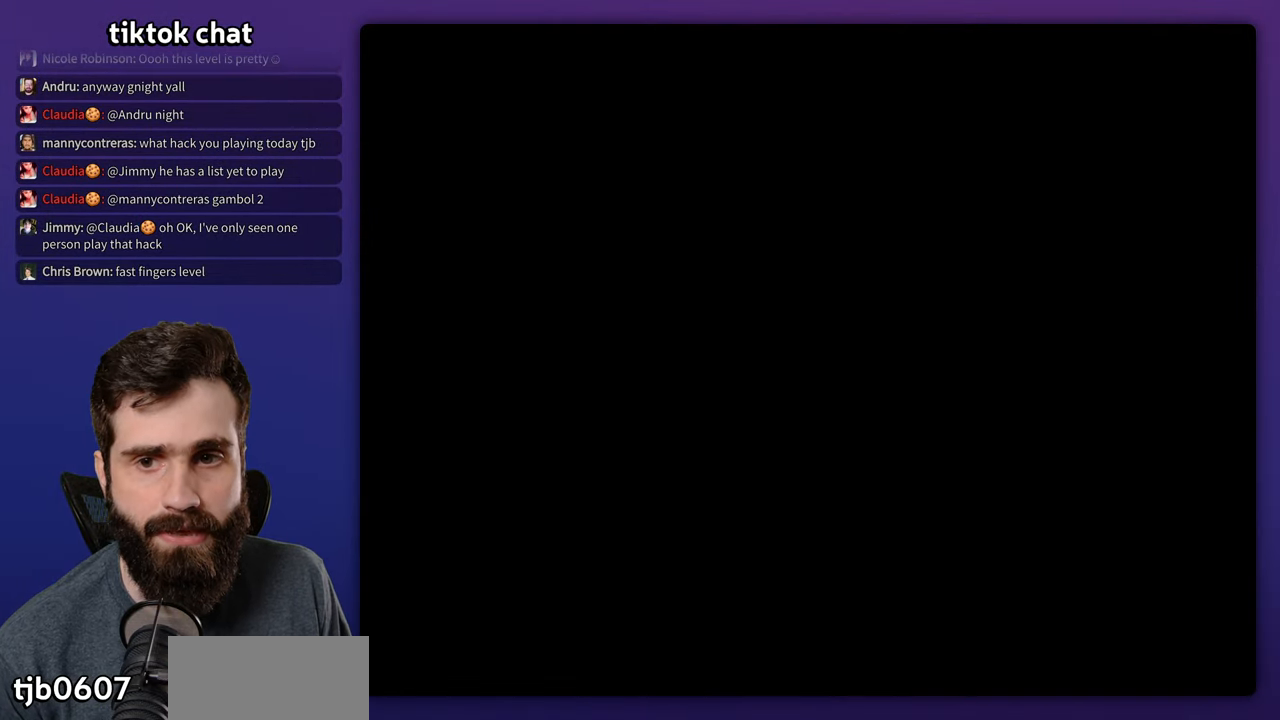
{"buttons": ["Y", "DPAD_RIGHT"], "events": [[183, "DPAD_RIGHT", "down"]]}
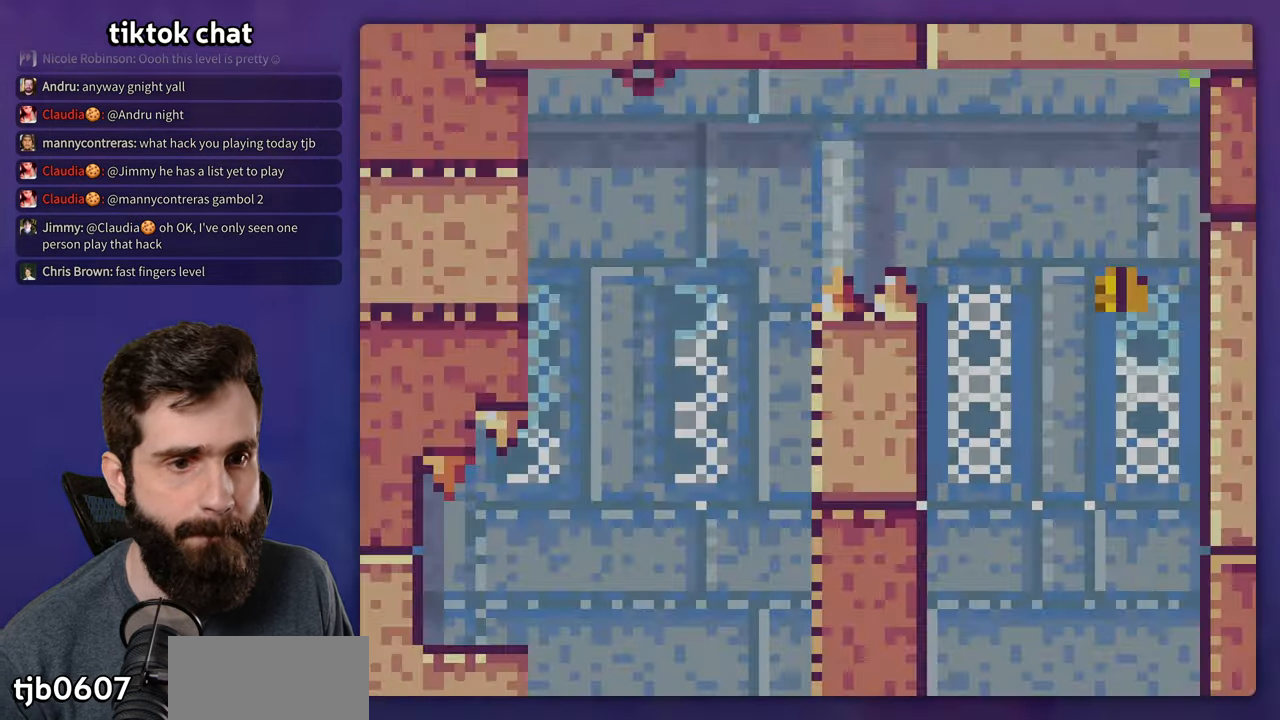
{"buttons": ["B", "Y", "DPAD_RIGHT"], "events": [[283, "B", "down"]]}
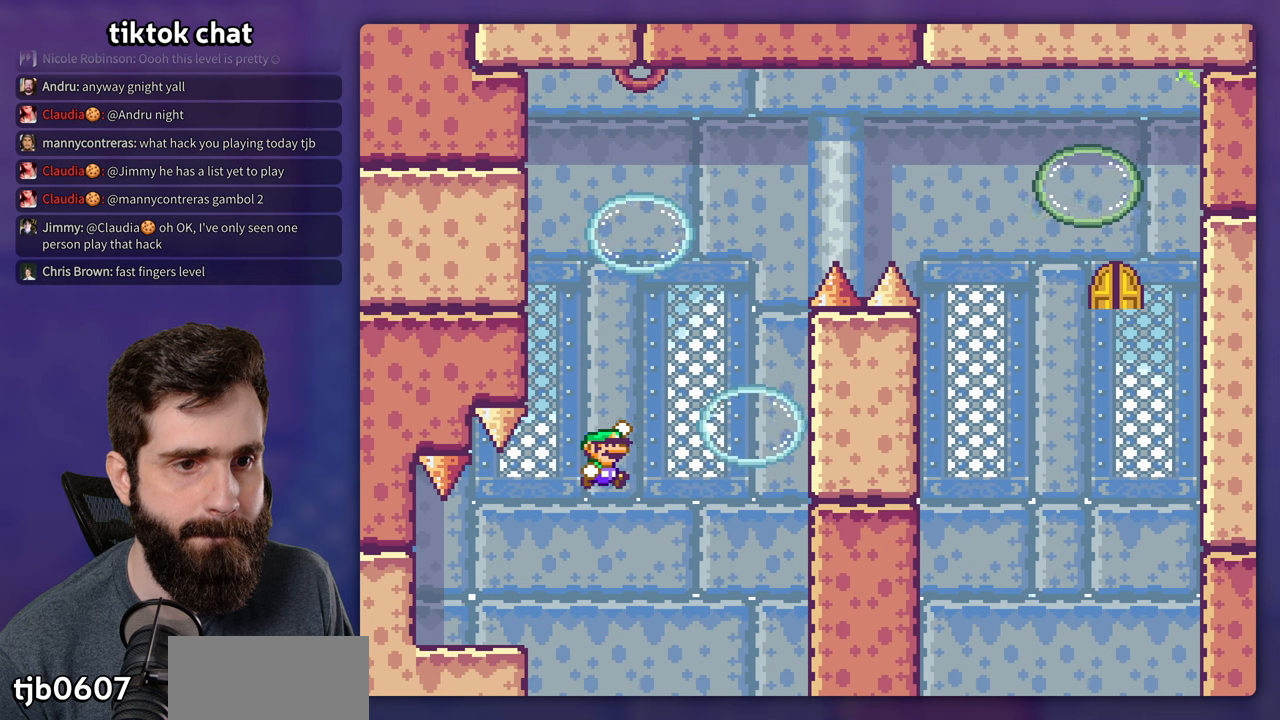
{"buttons": ["B", "Y", "DPAD_LEFT"], "events": [[84, "B", "up"], [250, "DPAD_RIGHT", "up"], [267, "DPAD_LEFT", "down"], [284, "B", "down"]]}
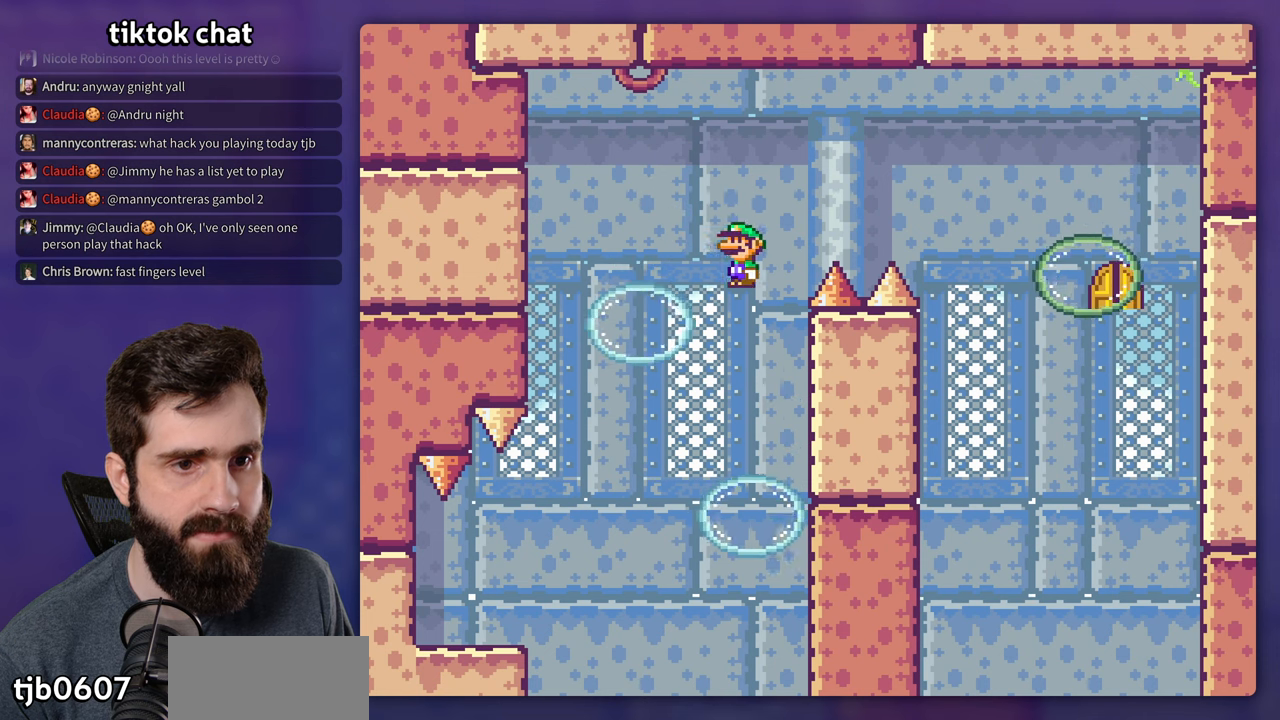
{"buttons": ["B", "Y", "DPAD_RIGHT"], "events": [[17, "B", "up"], [150, "DPAD_LEFT", "up"], [234, "DPAD_RIGHT", "down"], [467, "B", "down"]]}
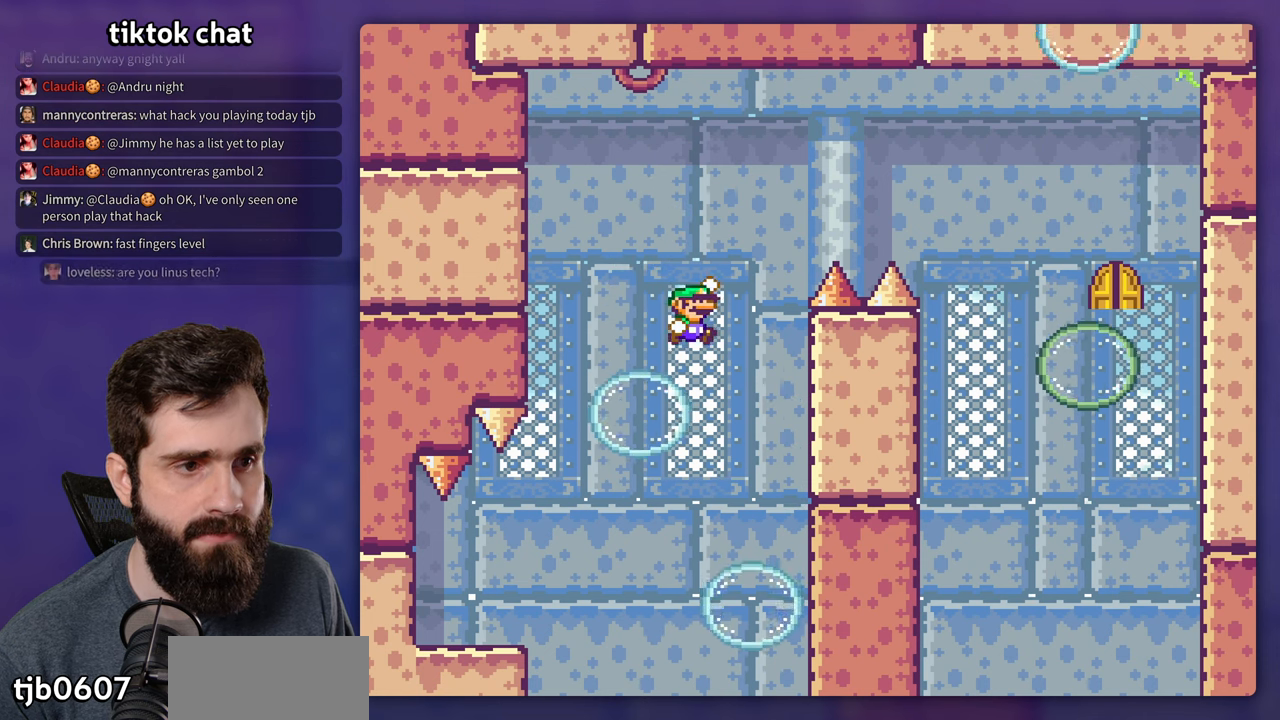
{"buttons": ["Y", "DPAD_RIGHT"], "events": [[434, "B", "up"]]}
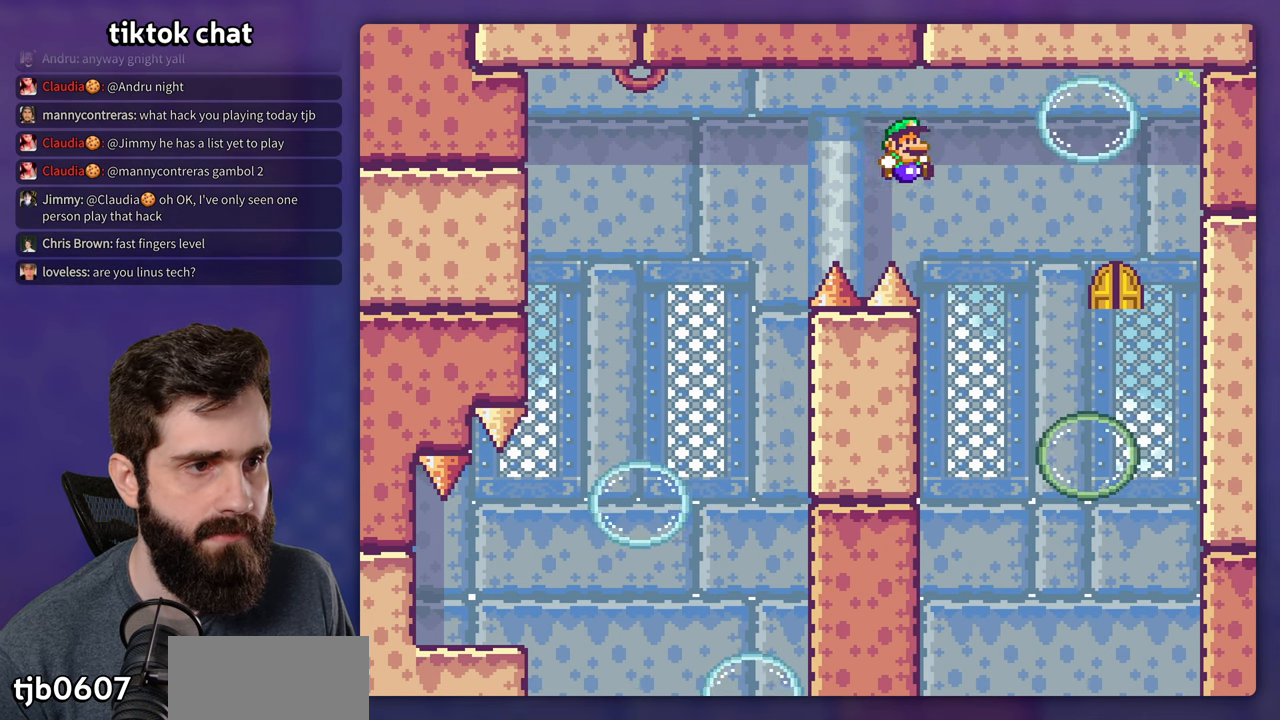
{"buttons": ["B", "Y", "DPAD_LEFT"], "events": [[384, "DPAD_RIGHT", "up"], [400, "DPAD_LEFT", "down"], [434, "B", "down"]]}
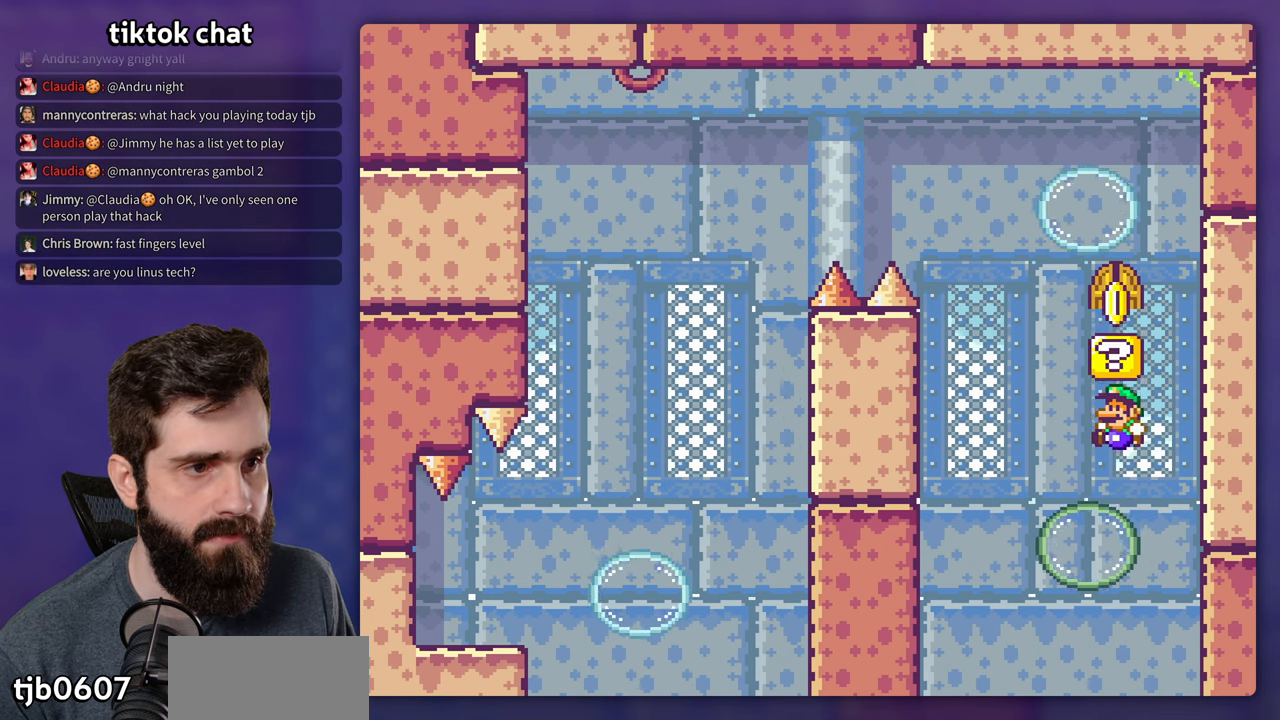
{"buttons": ["B", "Y", "DPAD_RIGHT"], "events": [[117, "DPAD_UP", "down"], [134, "DPAD_LEFT", "up"], [167, "DPAD_UP", "up"], [267, "DPAD_LEFT", "down"], [450, "DPAD_LEFT", "up"], [450, "DPAD_UP", "down"], [467, "DPAD_RIGHT", "down"], [467, "DPAD_UP", "up"]]}
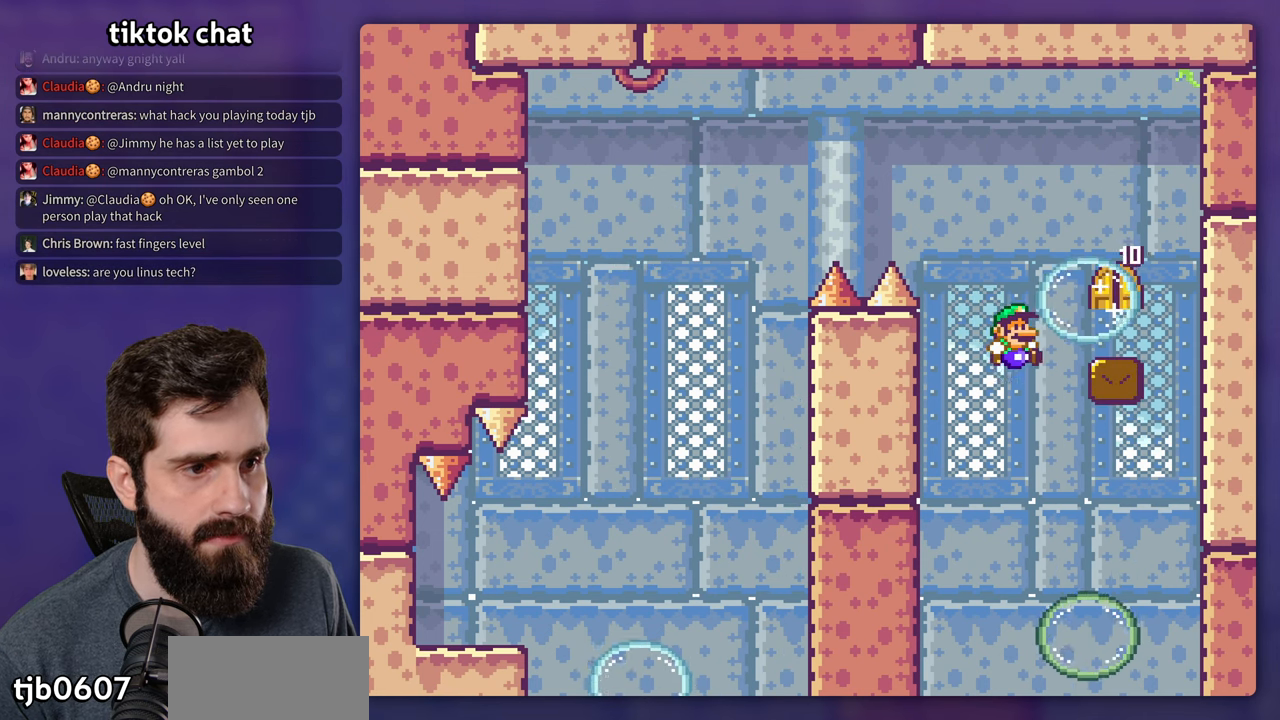
{"buttons": ["B", "Y", "DPAD_LEFT"], "events": [[417, "DPAD_RIGHT", "up"], [417, "DPAD_UP", "down"], [434, "DPAD_LEFT", "down"], [434, "DPAD_UP", "up"]]}
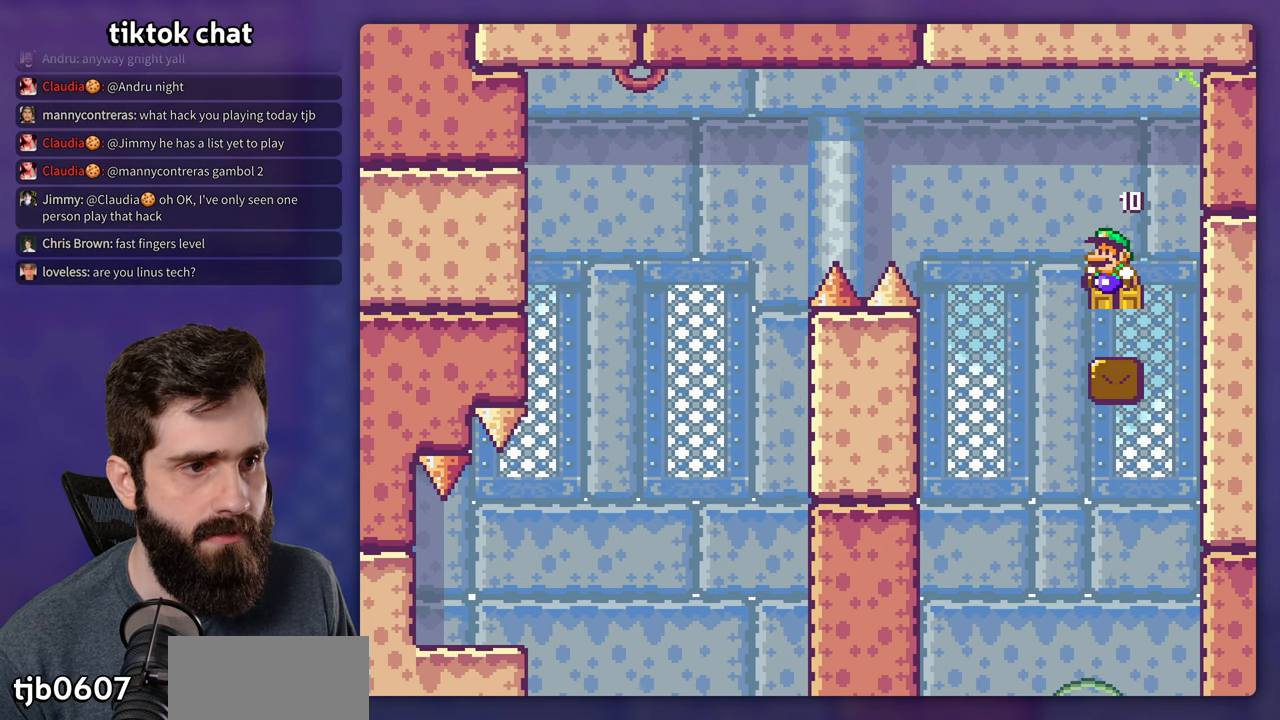
{"buttons": ["Y"], "events": [[117, "DPAD_LEFT", "up"], [200, "B", "up"]]}
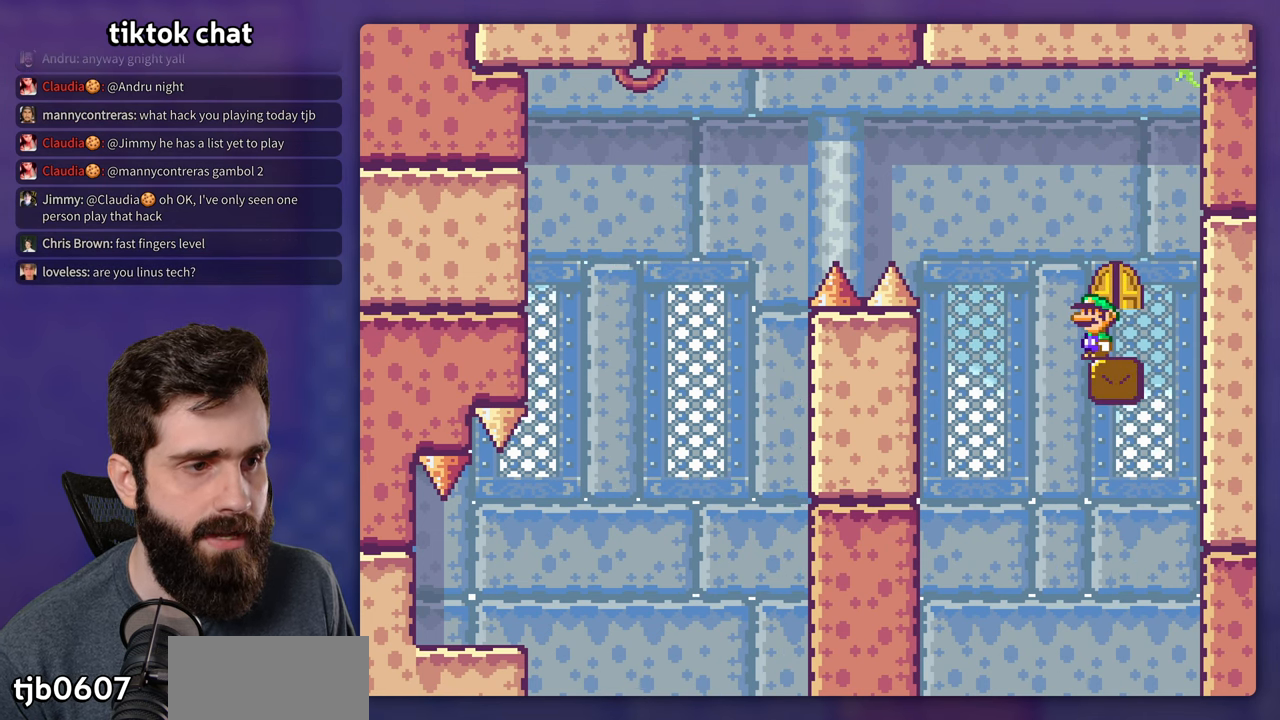
{"buttons": ["Y", "DPAD_RIGHT"], "events": [[150, "DPAD_LEFT", "down"], [417, "DPAD_LEFT", "up"], [500, "DPAD_RIGHT", "down"]]}
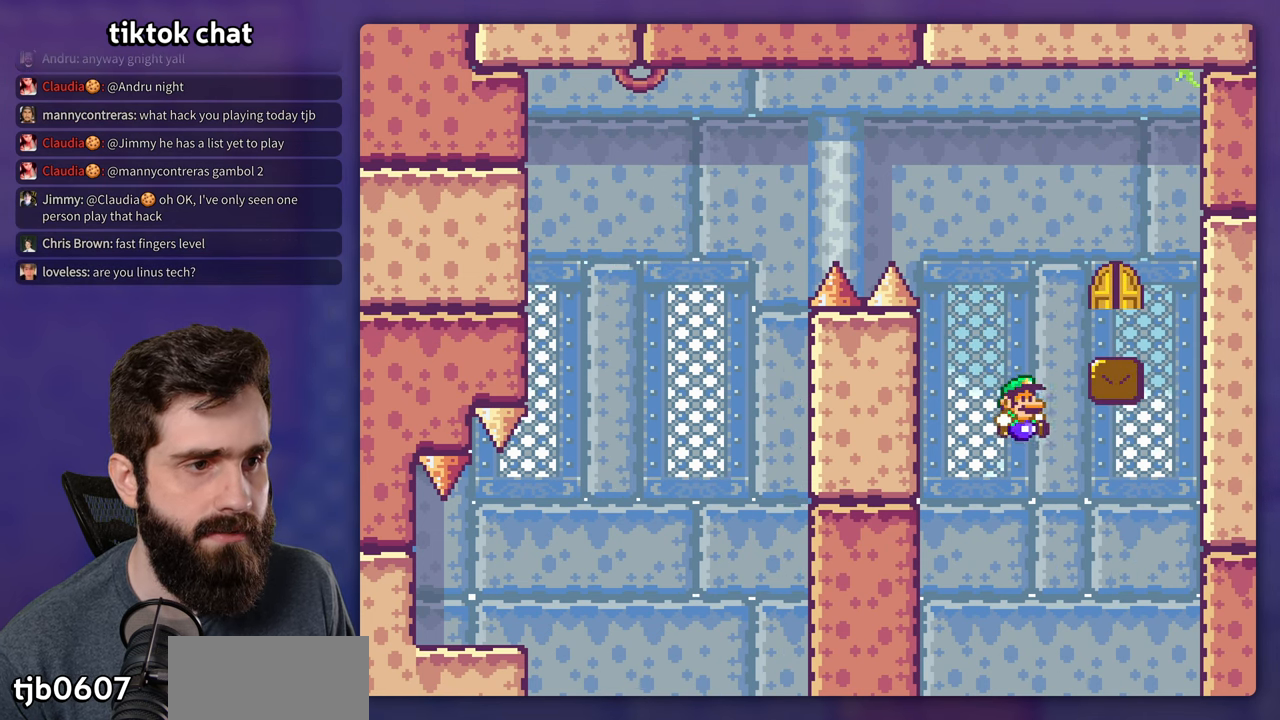
{"buttons": [], "events": [[234, "DPAD_RIGHT", "up"], [317, "Y", "up"]]}
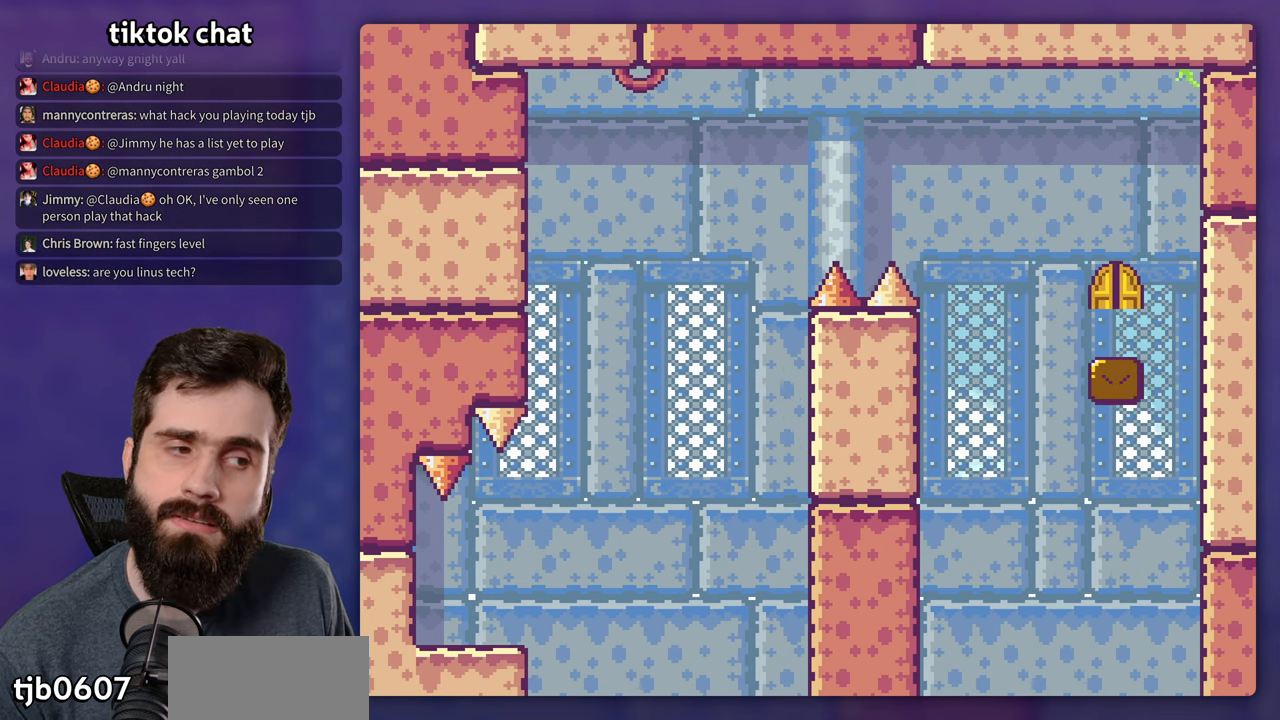
{"buttons": ["Y"], "events": [[50, "B", "down"], [150, "B", "up"], [217, "B", "down"], [334, "B", "up"], [384, "B", "down"], [417, "Y", "down"], [450, "B", "up"]]}
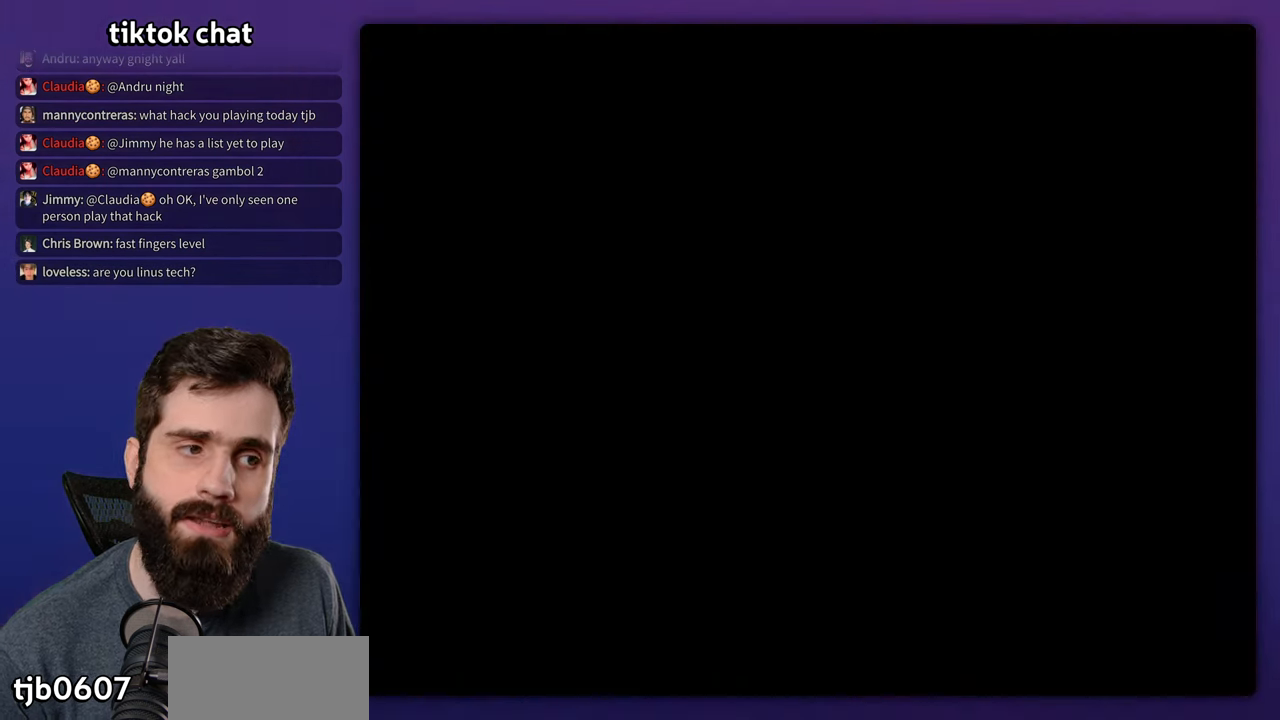
{"buttons": ["Y"], "events": []}
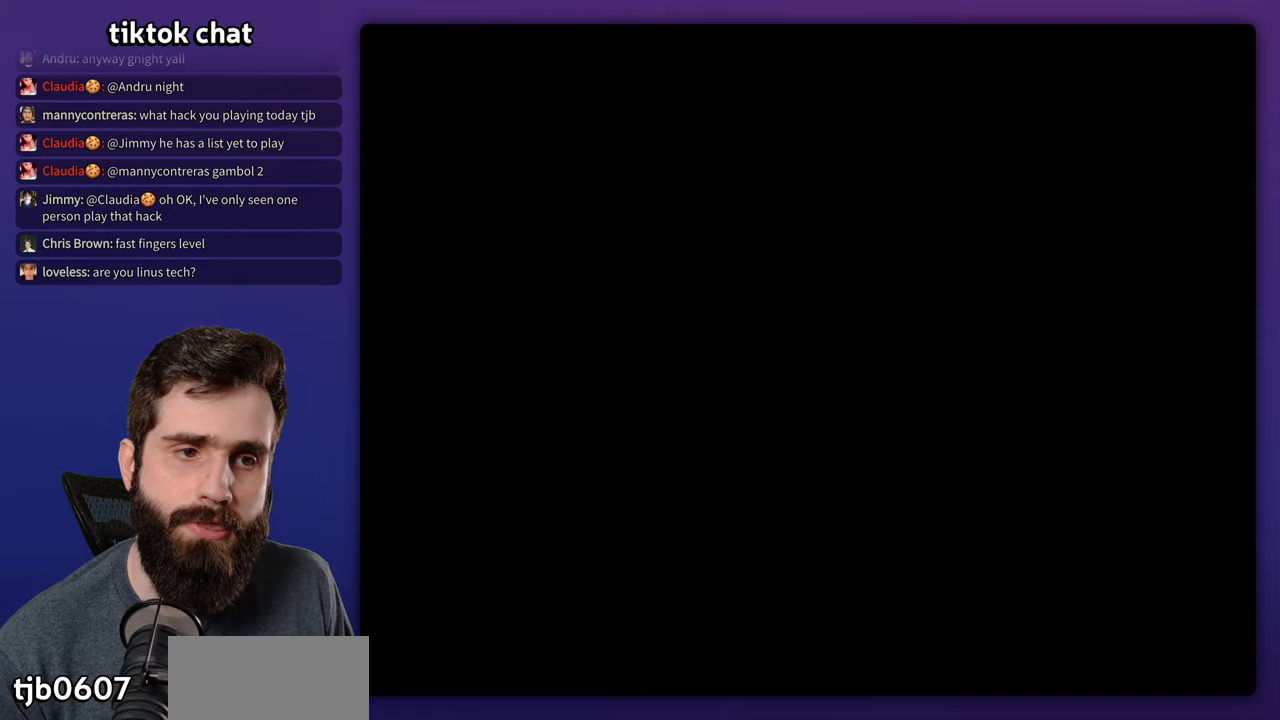
{"buttons": ["Y"], "events": []}
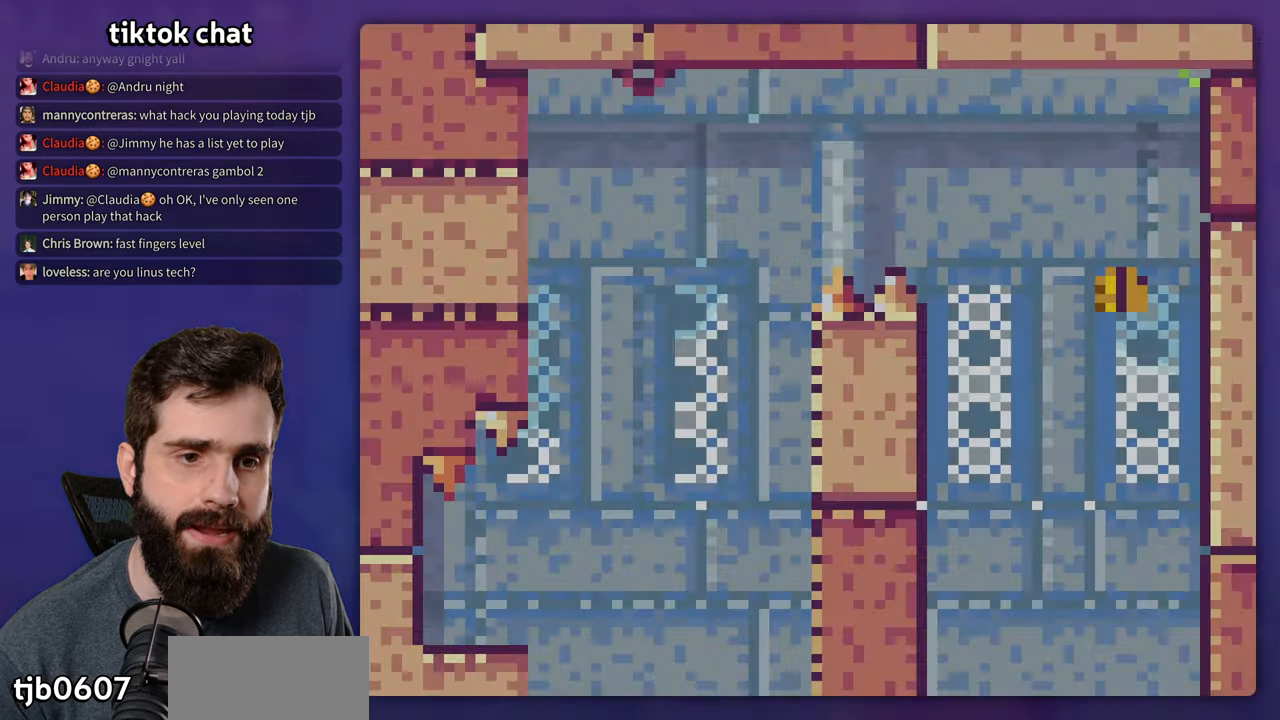
{"buttons": ["B", "Y", "DPAD_RIGHT"], "events": [[83, "DPAD_RIGHT", "down"], [283, "B", "down"]]}
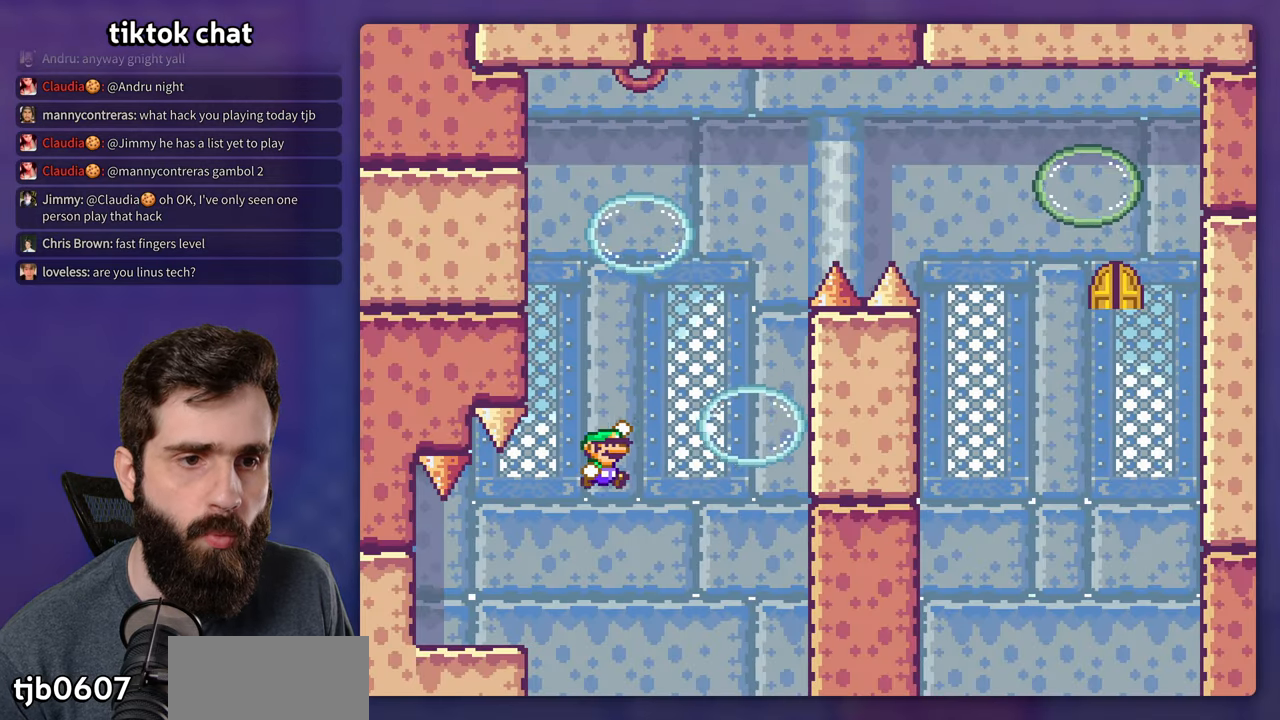
{"buttons": ["B", "Y", "DPAD_LEFT"], "events": [[33, "B", "up"], [233, "DPAD_RIGHT", "up"], [250, "DPAD_LEFT", "down"], [283, "B", "down"]]}
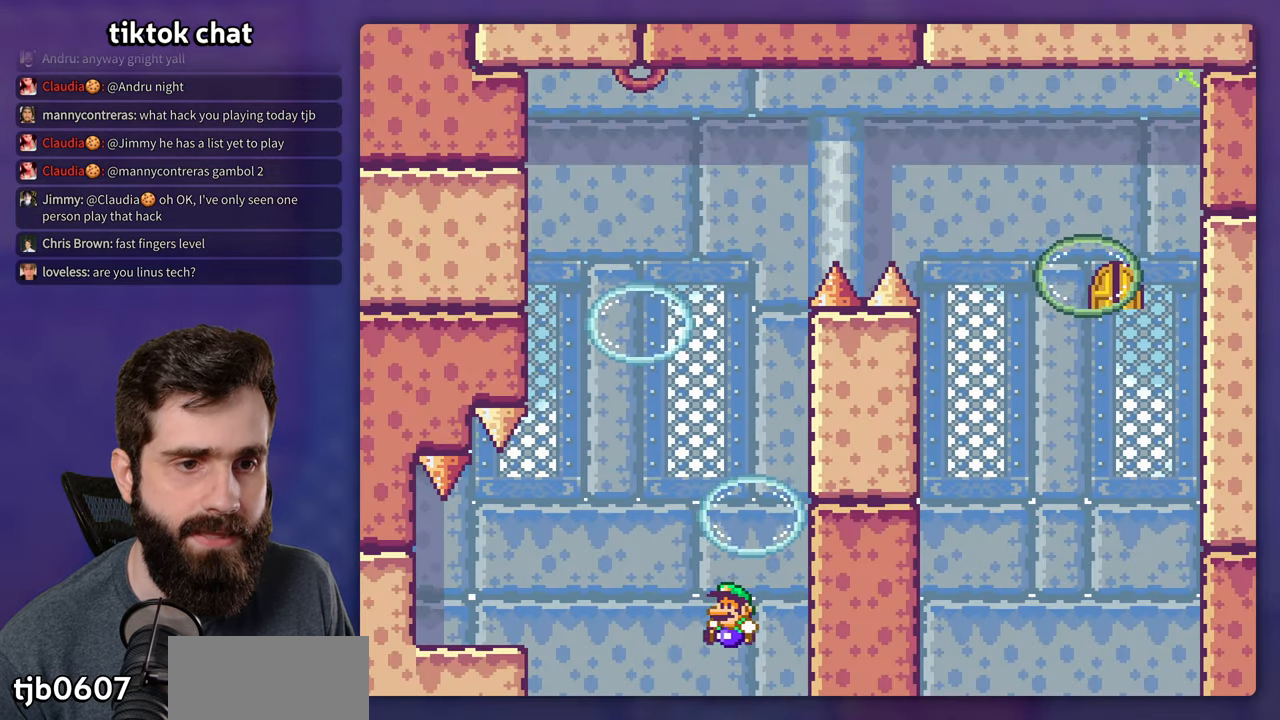
{"buttons": ["B"], "events": [[16, "B", "up"], [16, "DPAD_LEFT", "up"], [133, "DPAD_RIGHT", "down"], [150, "Y", "up"], [200, "B", "down"], [266, "DPAD_RIGHT", "up"], [300, "B", "up"], [350, "B", "down"], [466, "B", "up"], [500, "B", "down"]]}
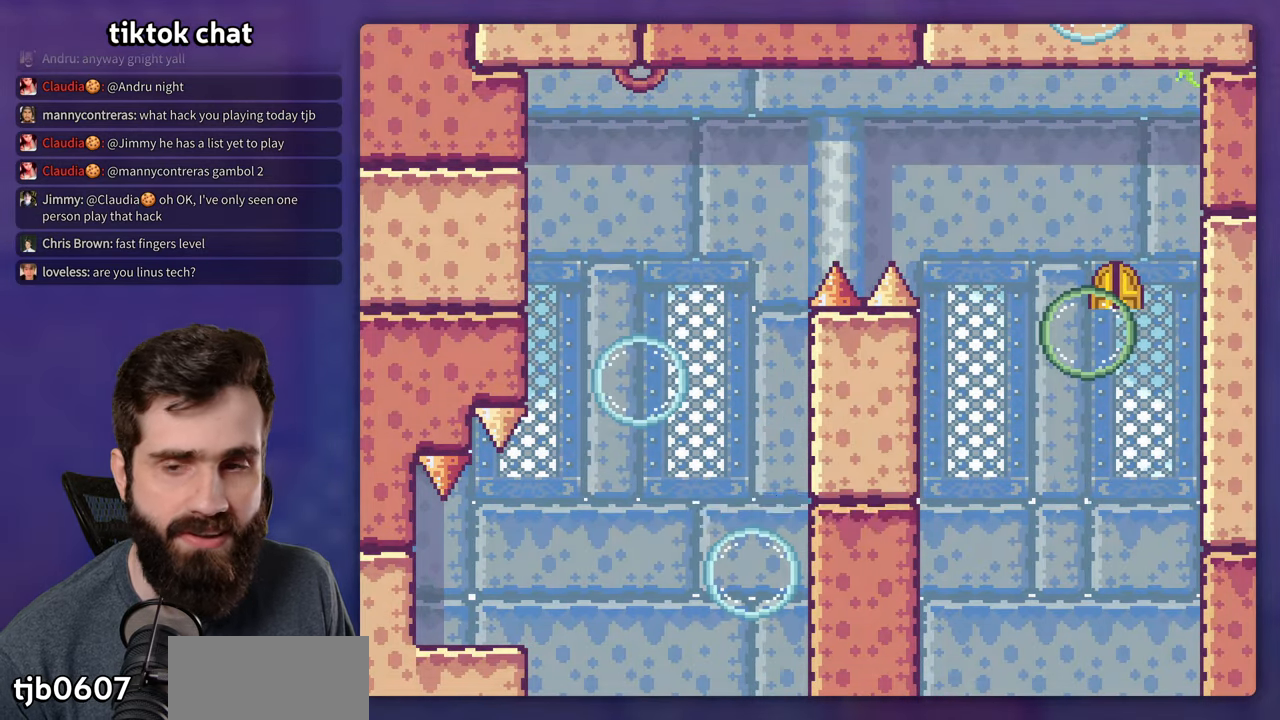
{"buttons": ["Y"], "events": [[216, "B", "up"], [366, "Y", "down"]]}
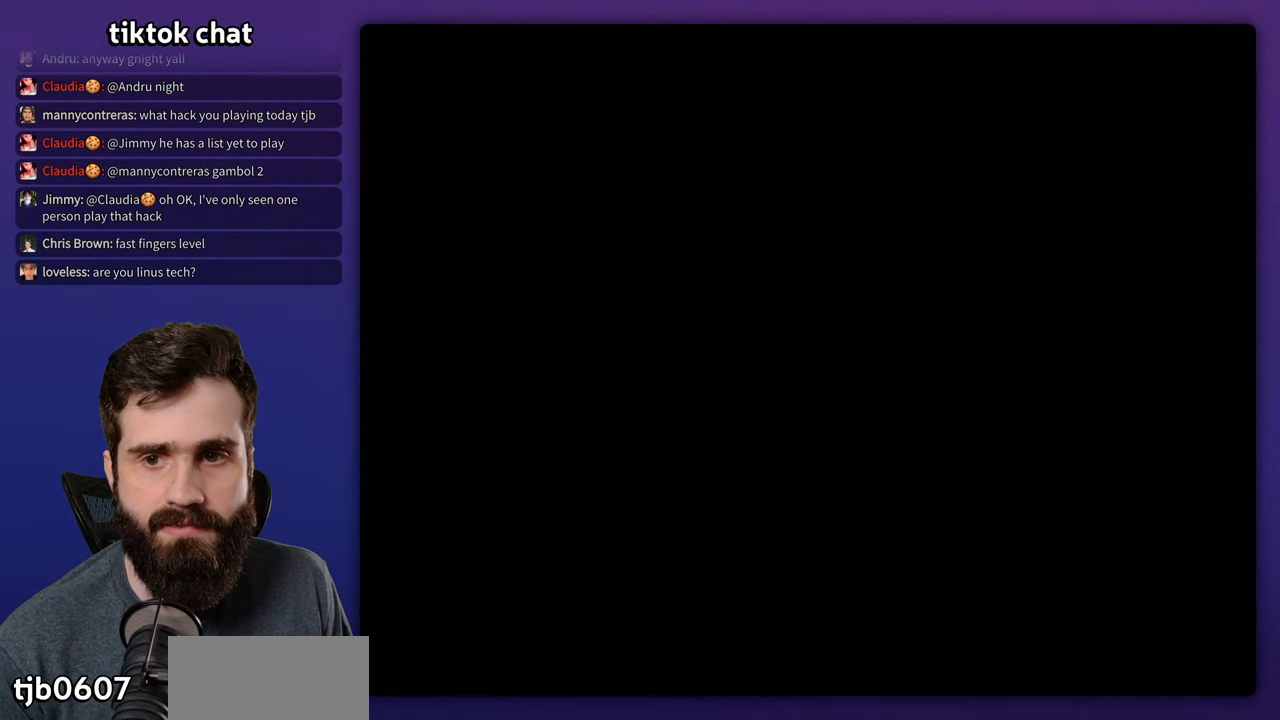
{"buttons": ["Y"], "events": []}
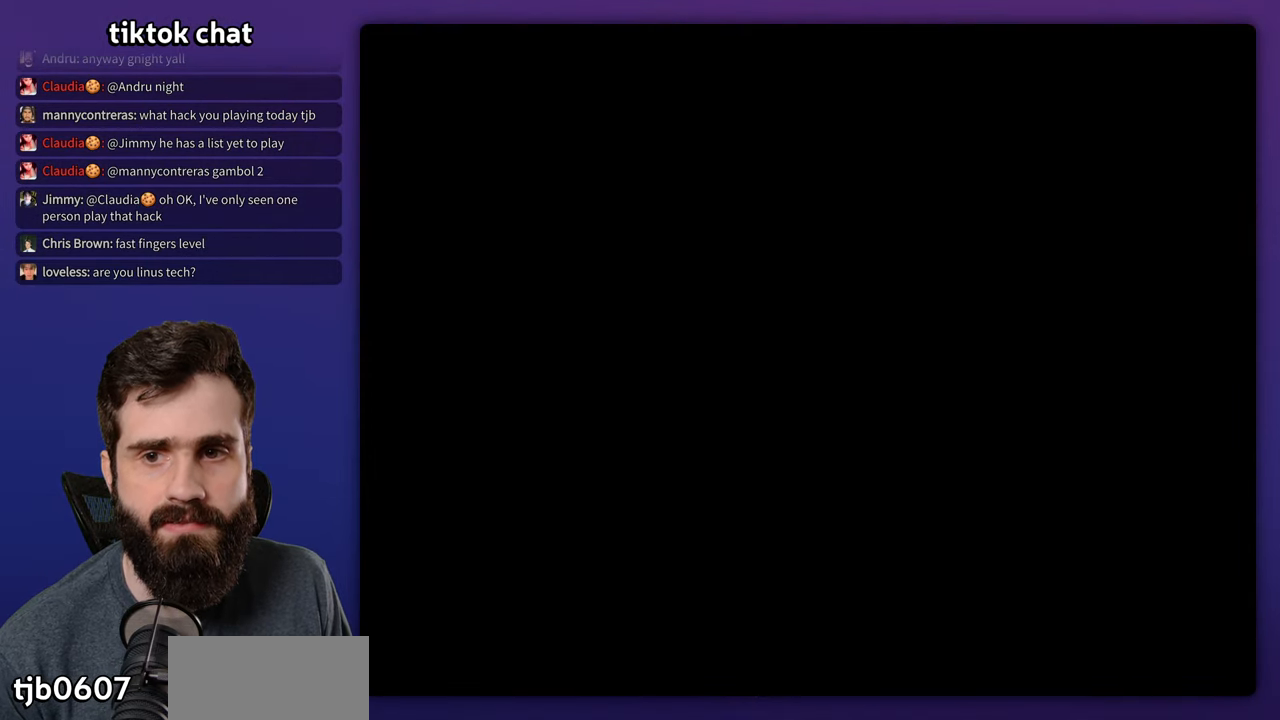
{"buttons": ["Y", "DPAD_RIGHT"], "events": [[233, "DPAD_RIGHT", "down"]]}
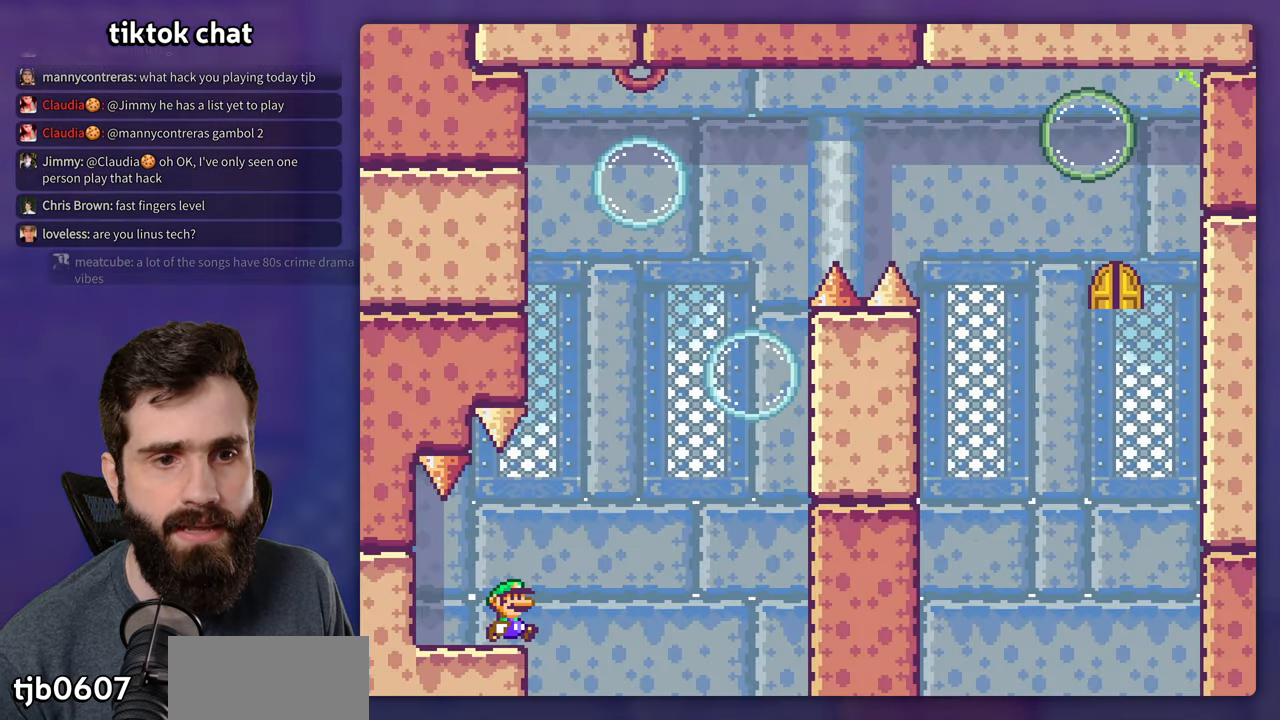
{"buttons": ["Y", "DPAD_UP", "DPAD_RIGHT"], "events": [[100, "B", "down"], [450, "B", "up"], [500, "DPAD_UP", "down"]]}
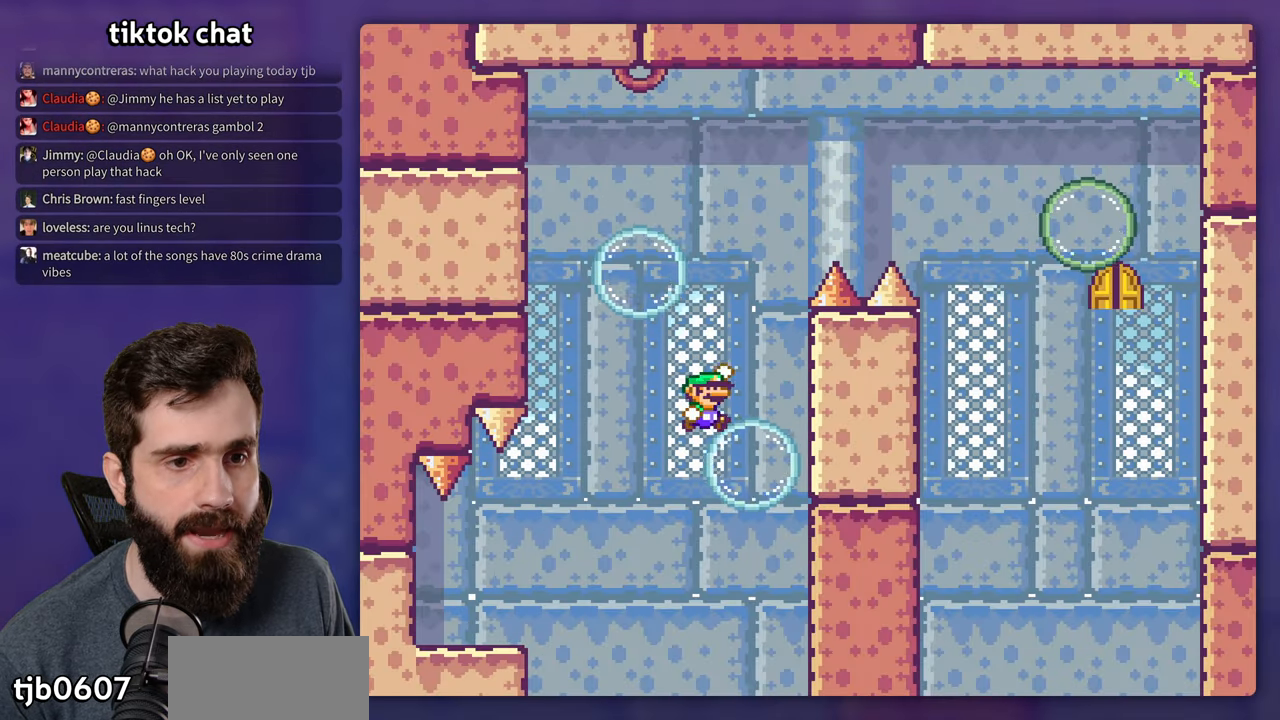
{"buttons": ["Y"], "events": [[16, "DPAD_RIGHT", "up"], [33, "DPAD_LEFT", "down"], [33, "DPAD_UP", "up"], [133, "B", "down"], [383, "B", "up"], [400, "DPAD_LEFT", "up"]]}
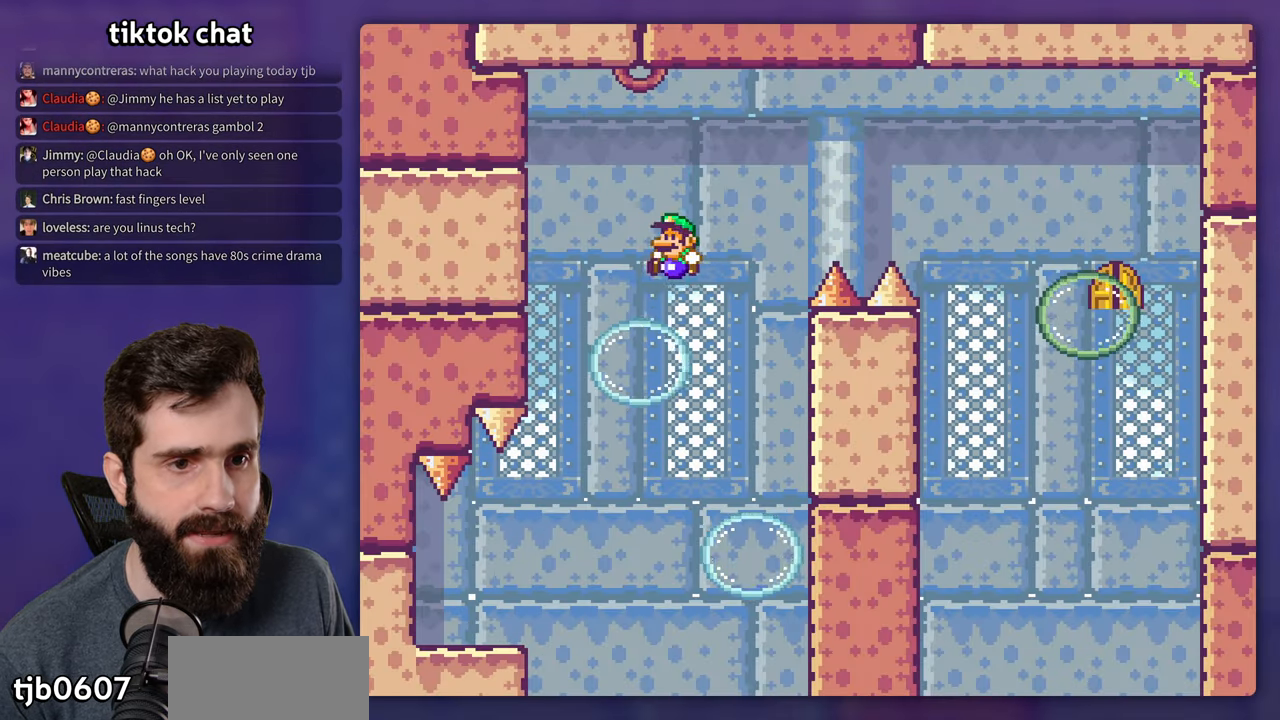
{"buttons": ["B", "Y", "DPAD_RIGHT"], "events": [[16, "DPAD_RIGHT", "down"], [233, "B", "down"]]}